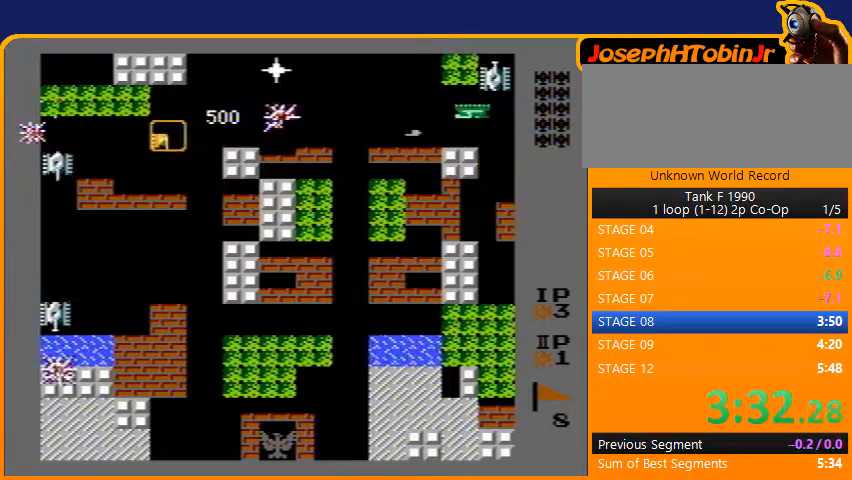
Gameplay with a controller (Nintendo layout); each line is a JSON object with the inputs held at the frame after it. "events" lists button and stick changes between this image and that frame as [ms after this image, input, new state], when the widget could be followed in between. Not read: L3 R3.
{"buttons": ["B", "DPAD_LEFT"], "events": [[267, "DPAD_LEFT", "down"], [300, "DPAD_DOWN", "up"], [367, "B", "down"]]}
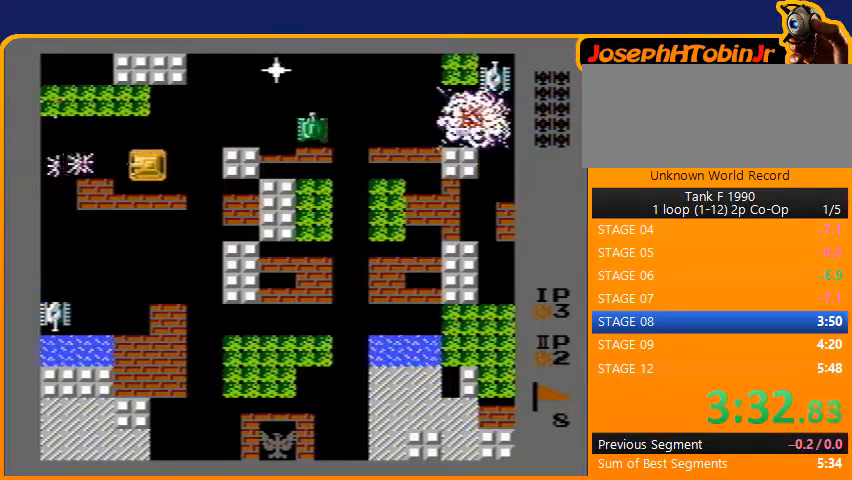
{"buttons": ["DPAD_LEFT"], "events": [[333, "B", "up"]]}
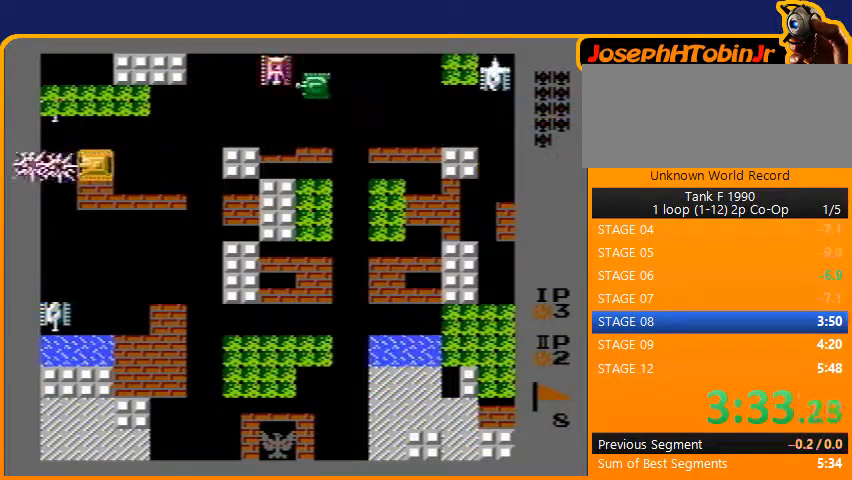
{"buttons": ["B", "DPAD_DOWN"], "events": [[200, "DPAD_LEFT", "up"], [200, "DPAD_UP", "down"], [233, "B", "down"], [367, "DPAD_DOWN", "down"], [367, "DPAD_UP", "up"], [400, "B", "up"], [433, "B", "down"]]}
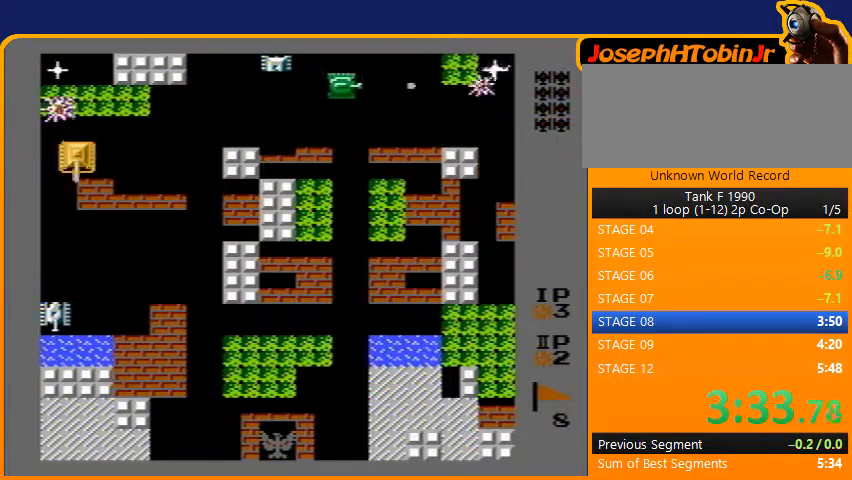
{"buttons": ["B", "DPAD_UP"], "events": [[100, "DPAD_DOWN", "up"], [367, "DPAD_UP", "down"], [433, "B", "up"], [500, "B", "down"]]}
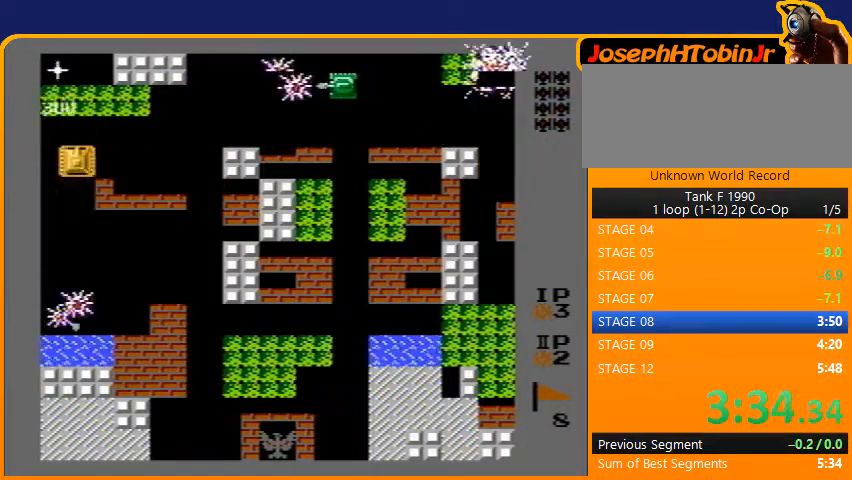
{"buttons": ["B", "DPAD_UP"], "events": []}
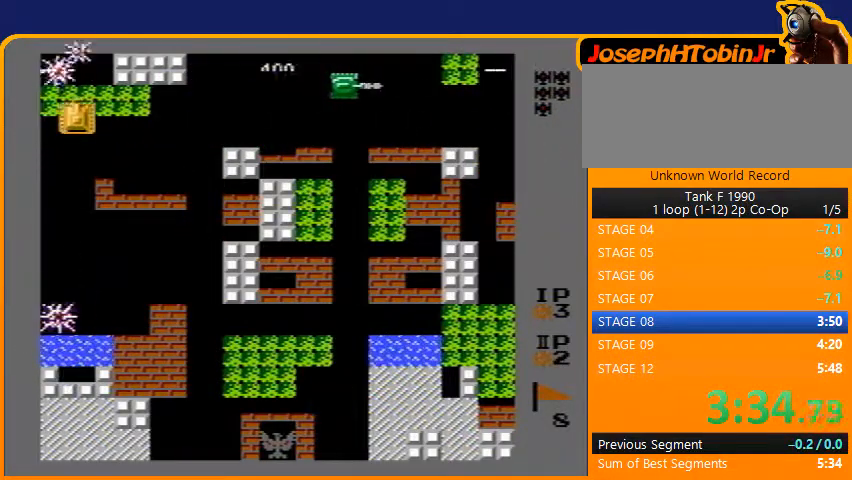
{"buttons": ["B", "DPAD_RIGHT"], "events": [[233, "B", "up"], [300, "DPAD_RIGHT", "down"], [333, "DPAD_UP", "up"], [367, "B", "down"]]}
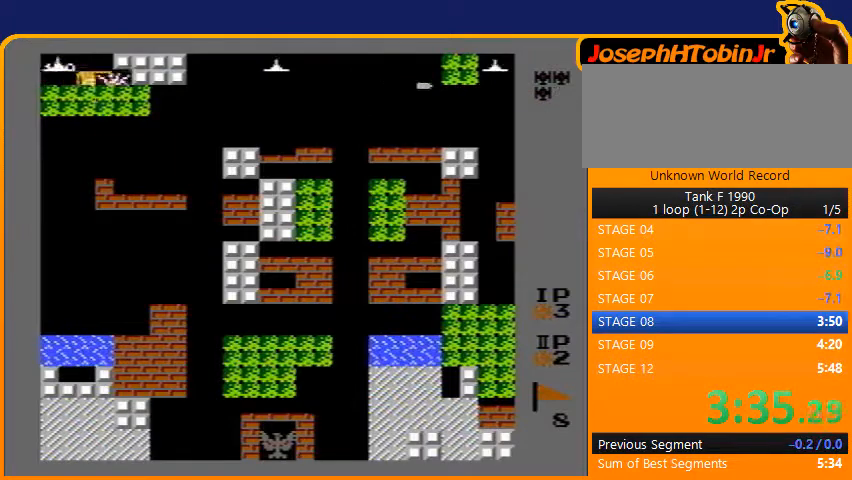
{"buttons": ["B", "DPAD_LEFT"], "events": [[367, "B", "up"], [400, "DPAD_RIGHT", "up"], [433, "B", "down"], [433, "DPAD_LEFT", "down"]]}
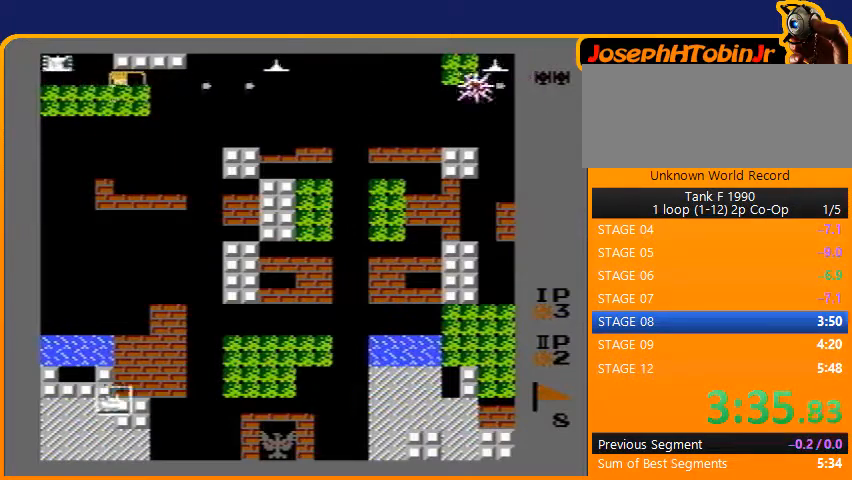
{"buttons": ["B", "DPAD_RIGHT"], "events": [[33, "DPAD_LEFT", "up"], [367, "DPAD_RIGHT", "down"], [400, "B", "up"], [433, "B", "down"]]}
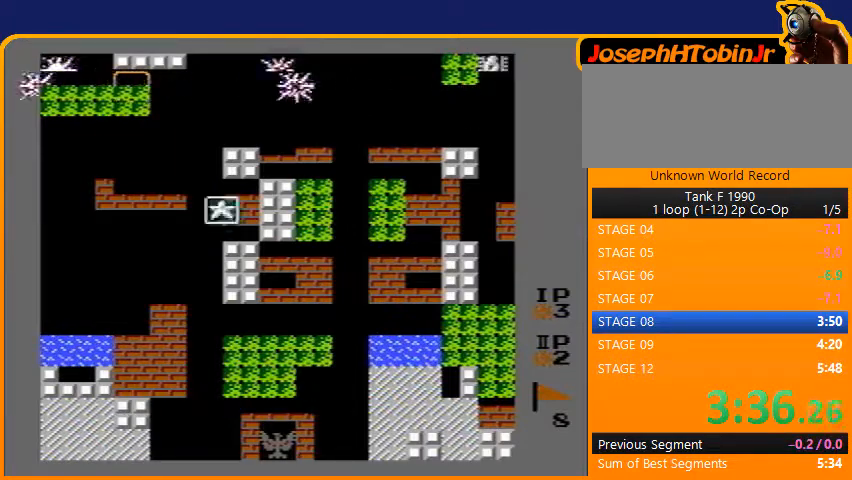
{"buttons": ["B"], "events": [[300, "DPAD_RIGHT", "up"], [333, "B", "up"], [333, "DPAD_LEFT", "down"], [433, "B", "down"], [467, "DPAD_LEFT", "up"]]}
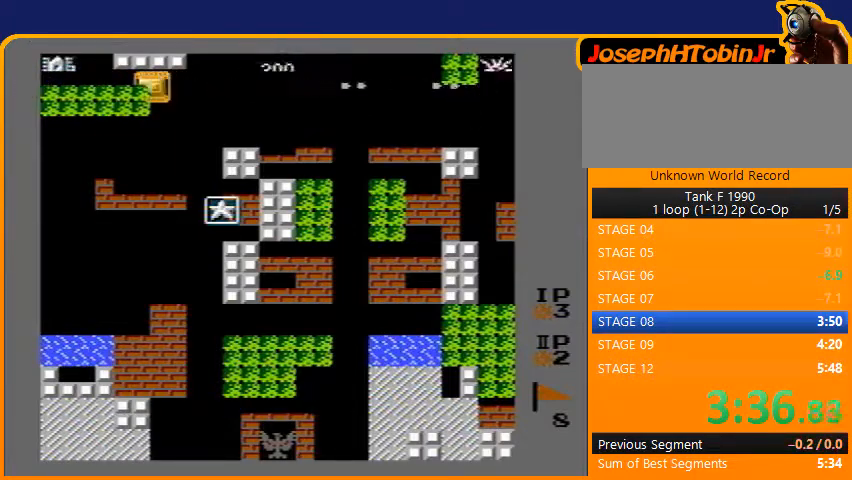
{"buttons": ["B"], "events": []}
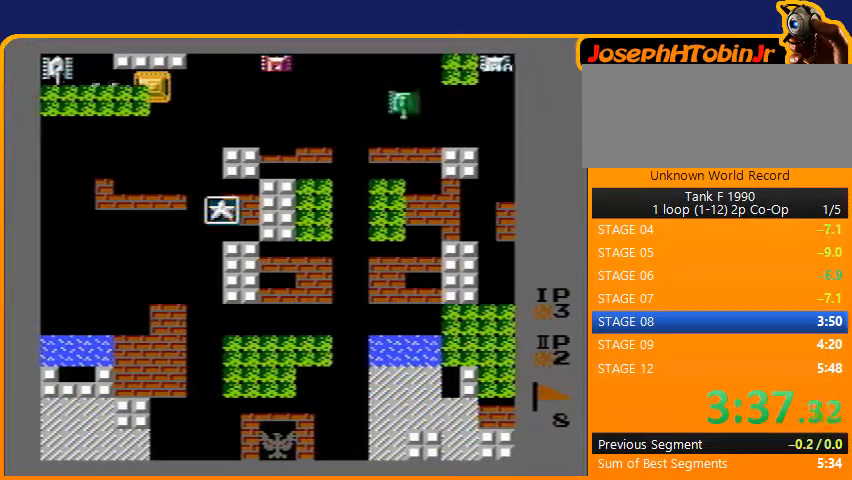
{"buttons": [], "events": [[333, "B", "up"]]}
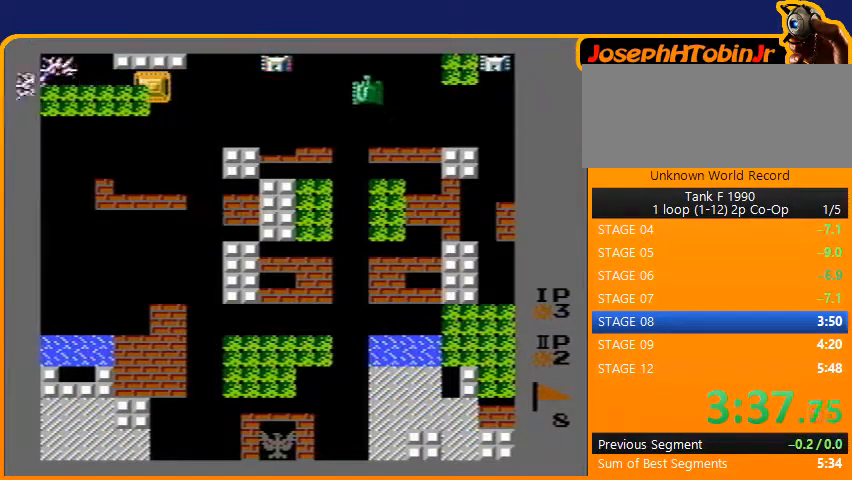
{"buttons": ["DPAD_RIGHT"], "events": [[200, "DPAD_RIGHT", "down"]]}
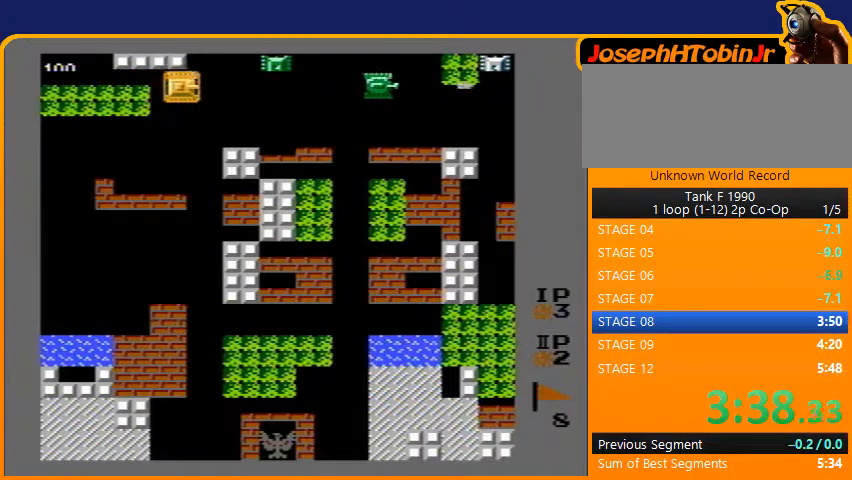
{"buttons": ["B", "DPAD_RIGHT"], "events": [[167, "B", "down"]]}
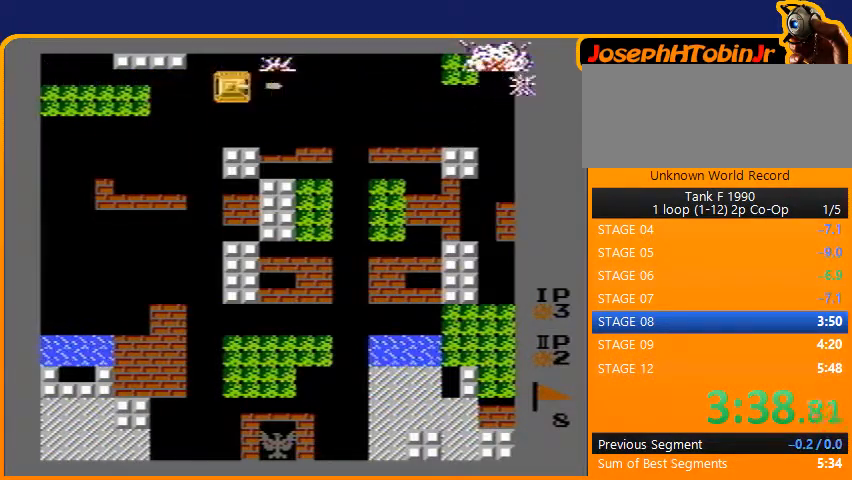
{"buttons": ["DPAD_RIGHT"], "events": [[33, "B", "up"]]}
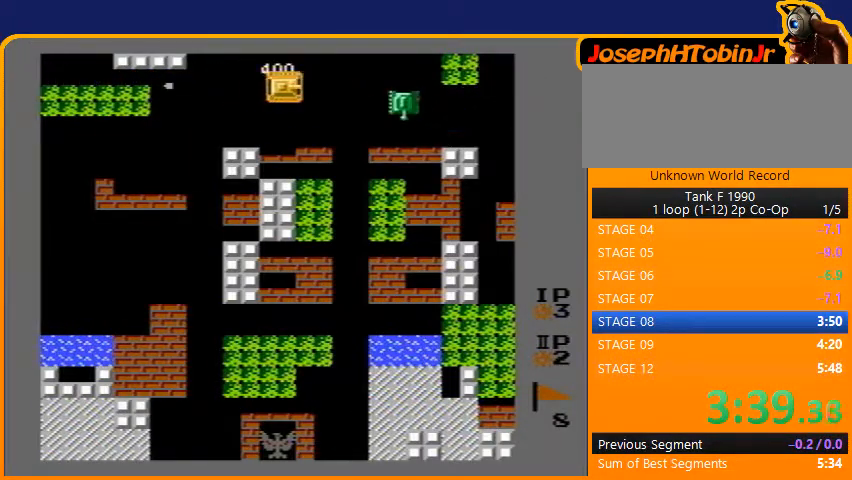
{"buttons": ["DPAD_RIGHT"], "events": []}
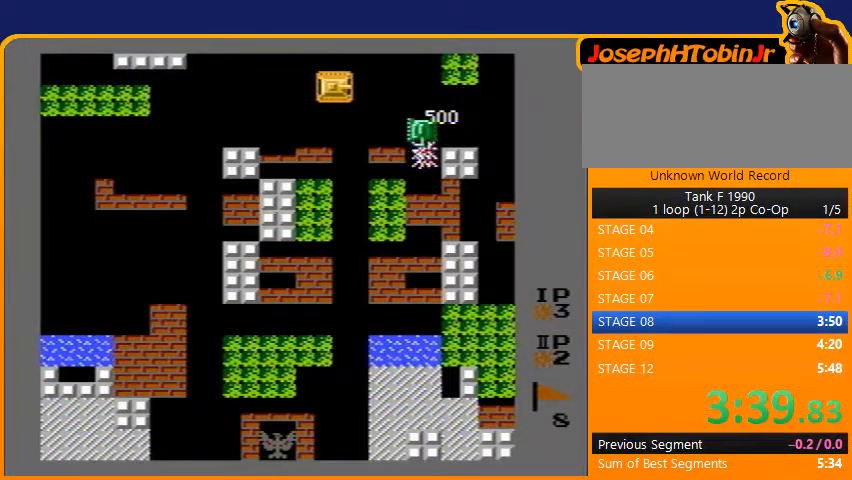
{"buttons": [], "events": [[133, "DPAD_RIGHT", "up"]]}